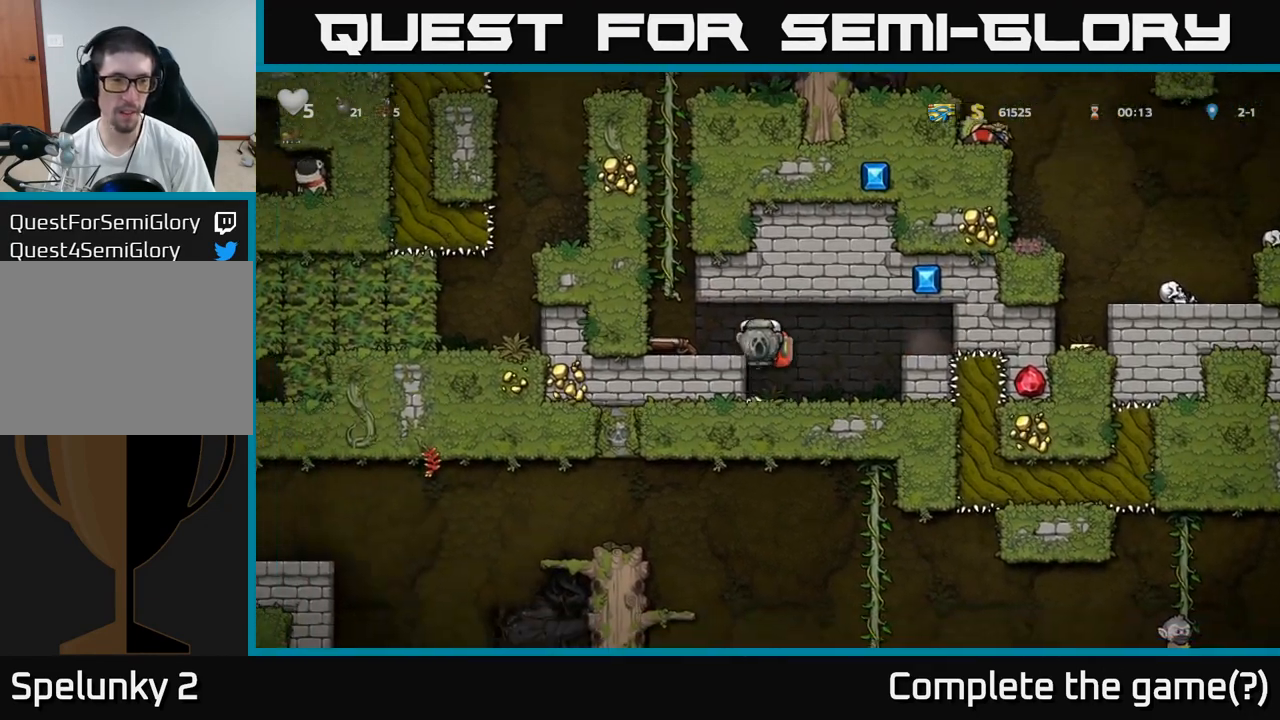
Gameplay with a controller (Xbox layout); each line is a JSON object with the inputs held at the frame after it. "events" lists button and stick changes between this image and that frame as [ms after this image, input, new state], when the widget could be followed in between. Not read: right_stick.
{"buttons": ["A"], "left_stick": "up-left", "events": [[17, "A", "up"], [217, "A", "down"], [283, "left_stick", "up-left"], [417, "A", "up"], [500, "A", "down"]]}
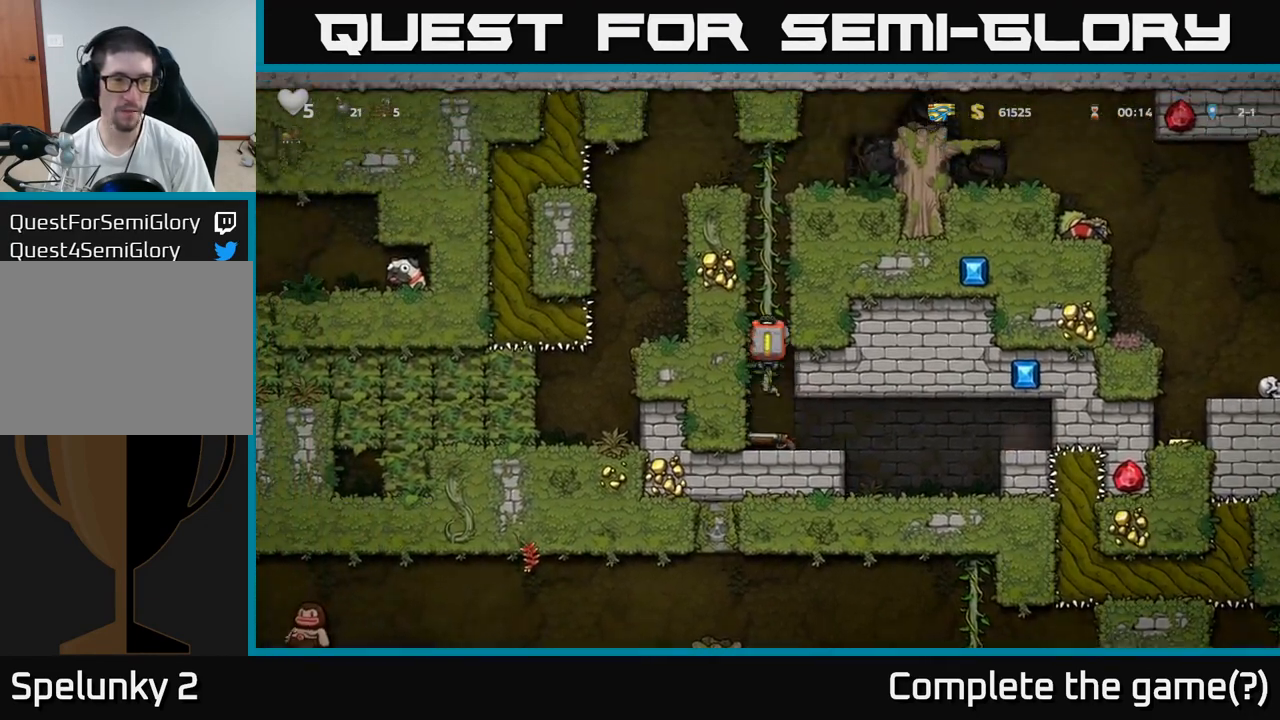
{"buttons": [], "left_stick": "up-left", "events": [[183, "A", "up"]]}
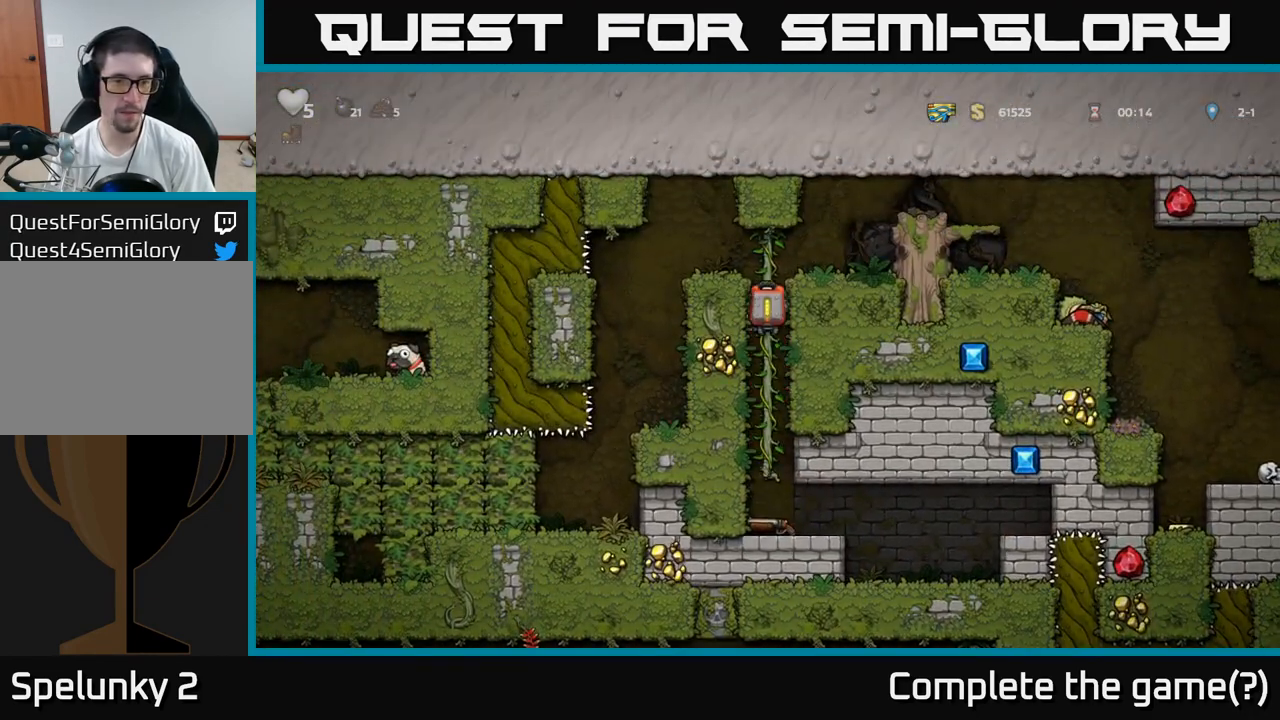
{"buttons": [], "left_stick": "center", "events": [[183, "A", "down"], [217, "left_stick", "center"], [267, "A", "up"]]}
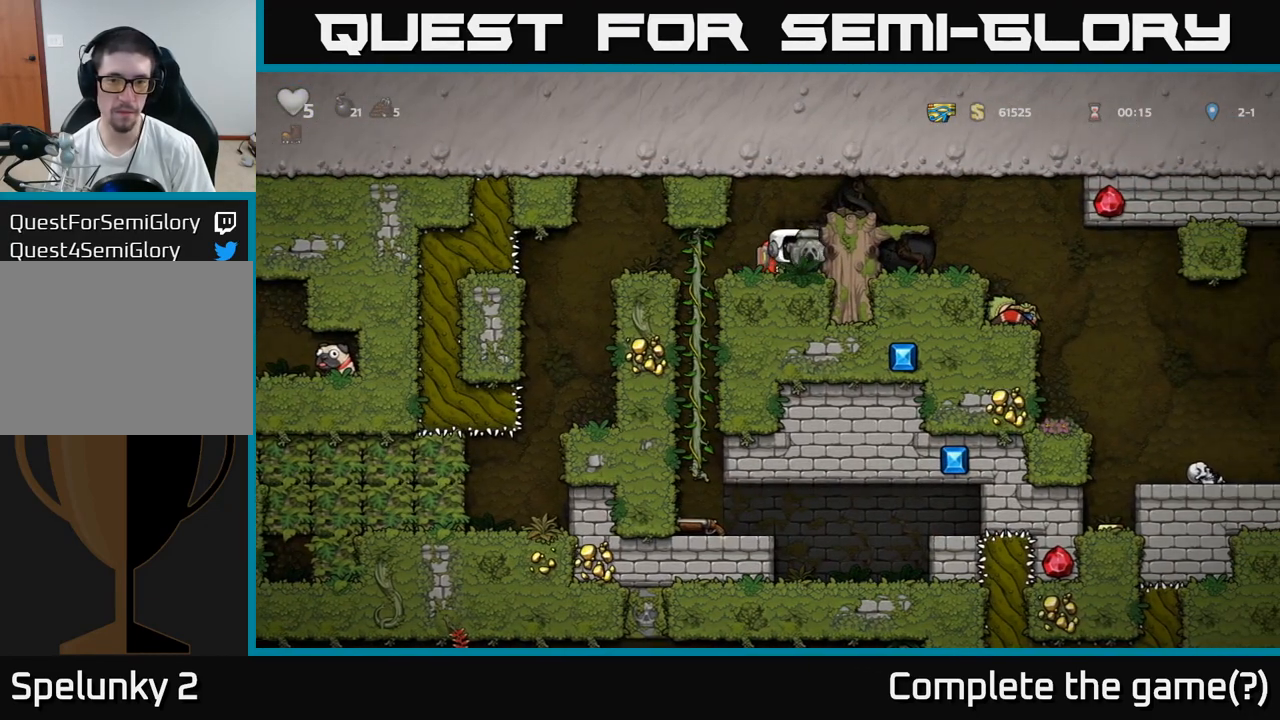
{"buttons": [], "left_stick": "left", "events": [[50, "left_stick", "down"], [100, "X", "down"], [167, "left_stick", "left"], [200, "X", "up"]]}
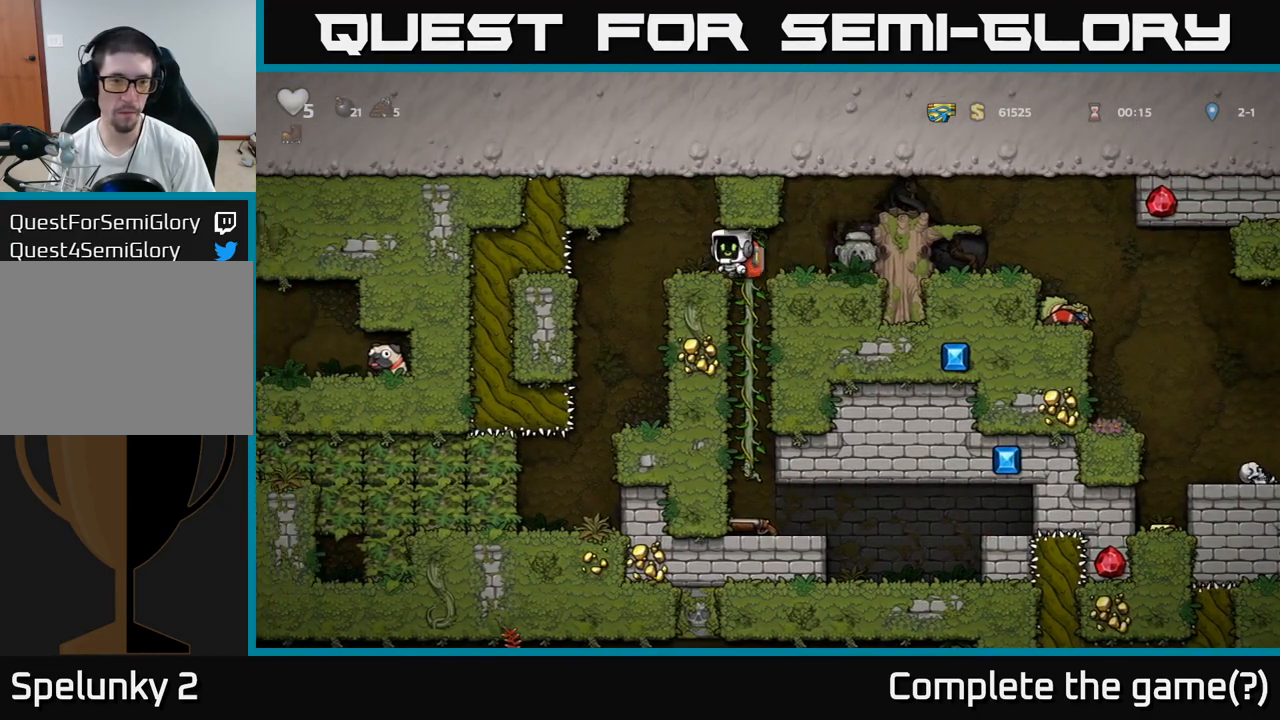
{"buttons": [], "left_stick": "left", "events": [[133, "left_stick", "center"], [433, "left_stick", "left"]]}
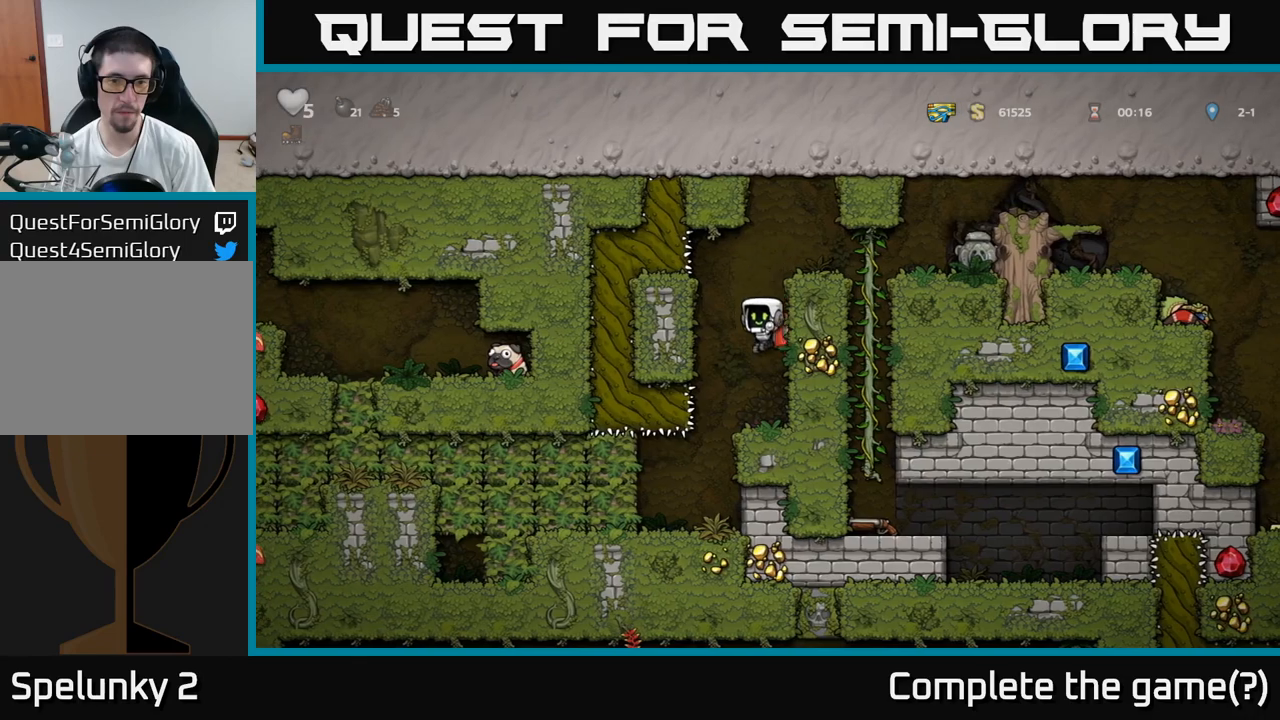
{"buttons": [], "left_stick": "center", "events": [[50, "left_stick", "center"]]}
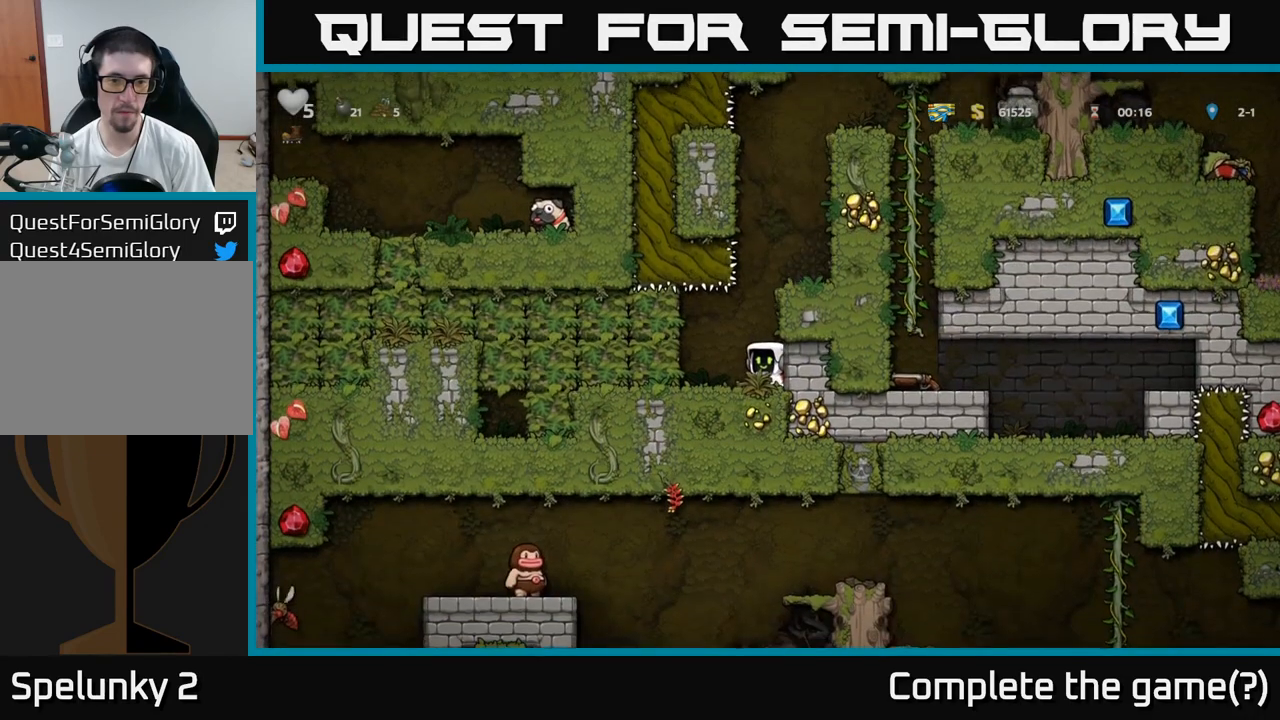
{"buttons": [], "left_stick": "center", "events": [[183, "left_stick", "left"], [317, "X", "down"], [450, "X", "up"], [450, "left_stick", "center"]]}
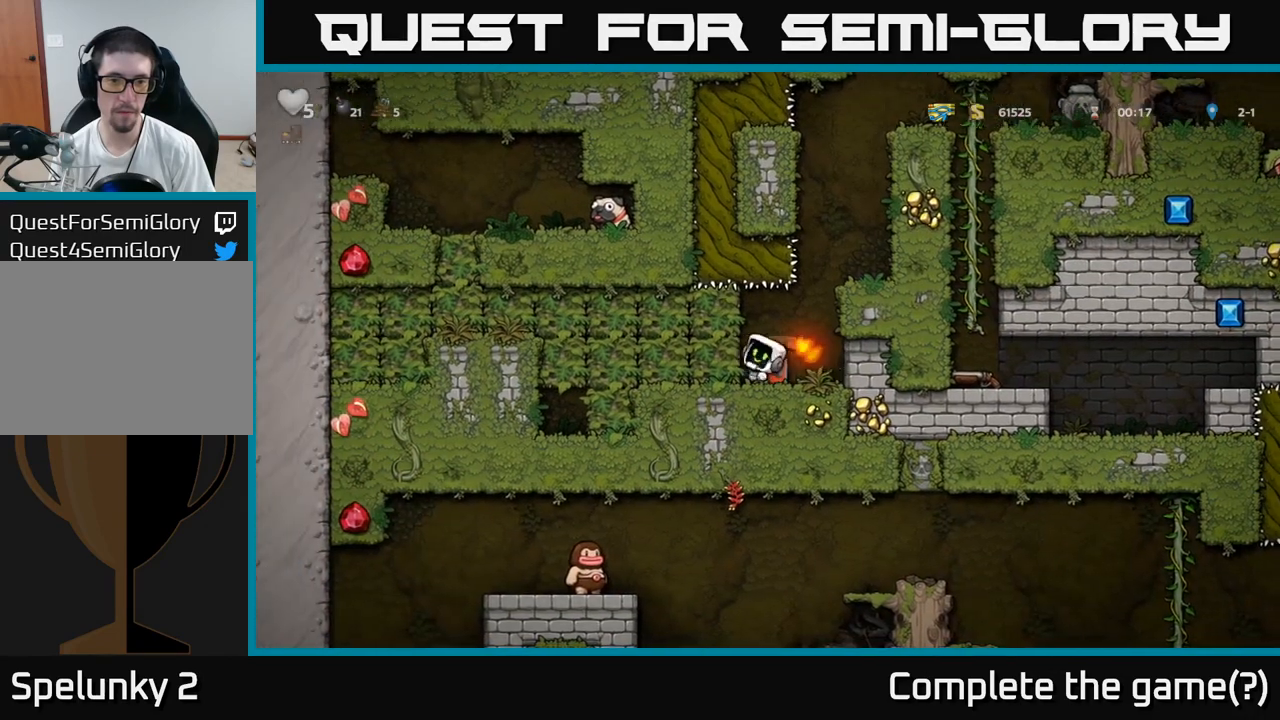
{"buttons": [], "left_stick": "left", "events": [[500, "left_stick", "left"]]}
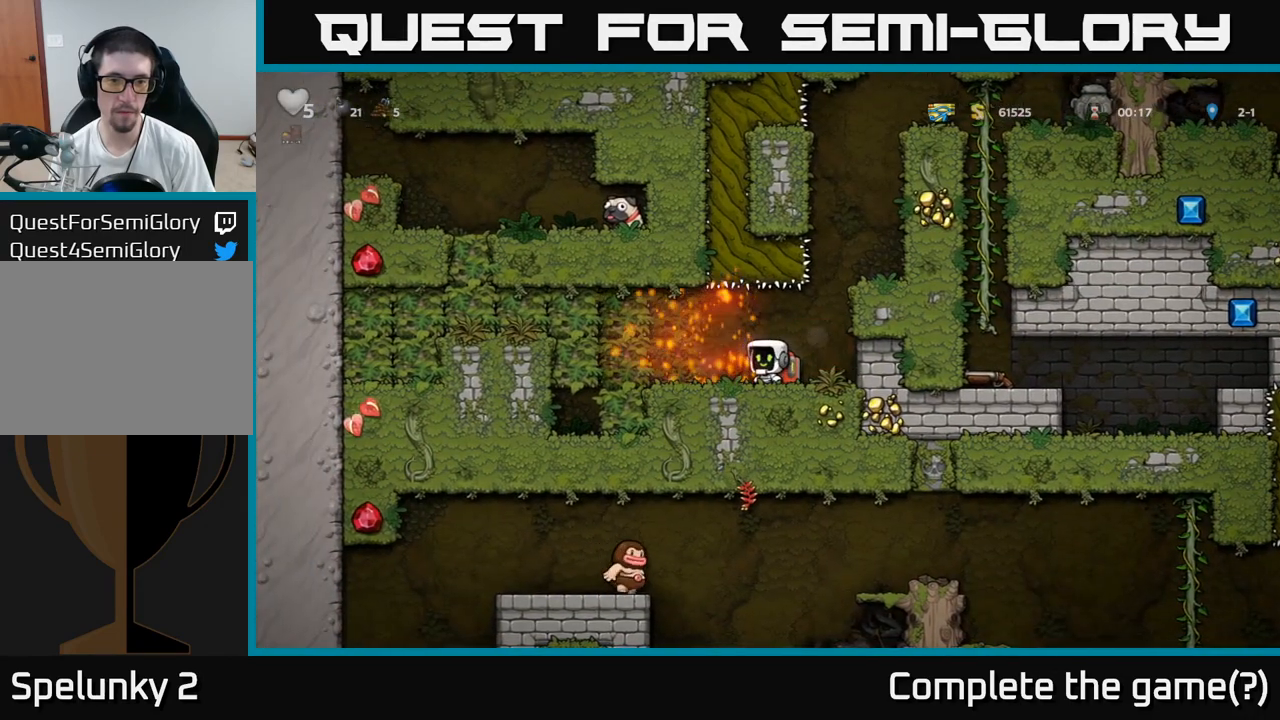
{"buttons": [], "left_stick": "center", "events": [[200, "left_stick", "center"], [250, "X", "down"], [350, "X", "up"]]}
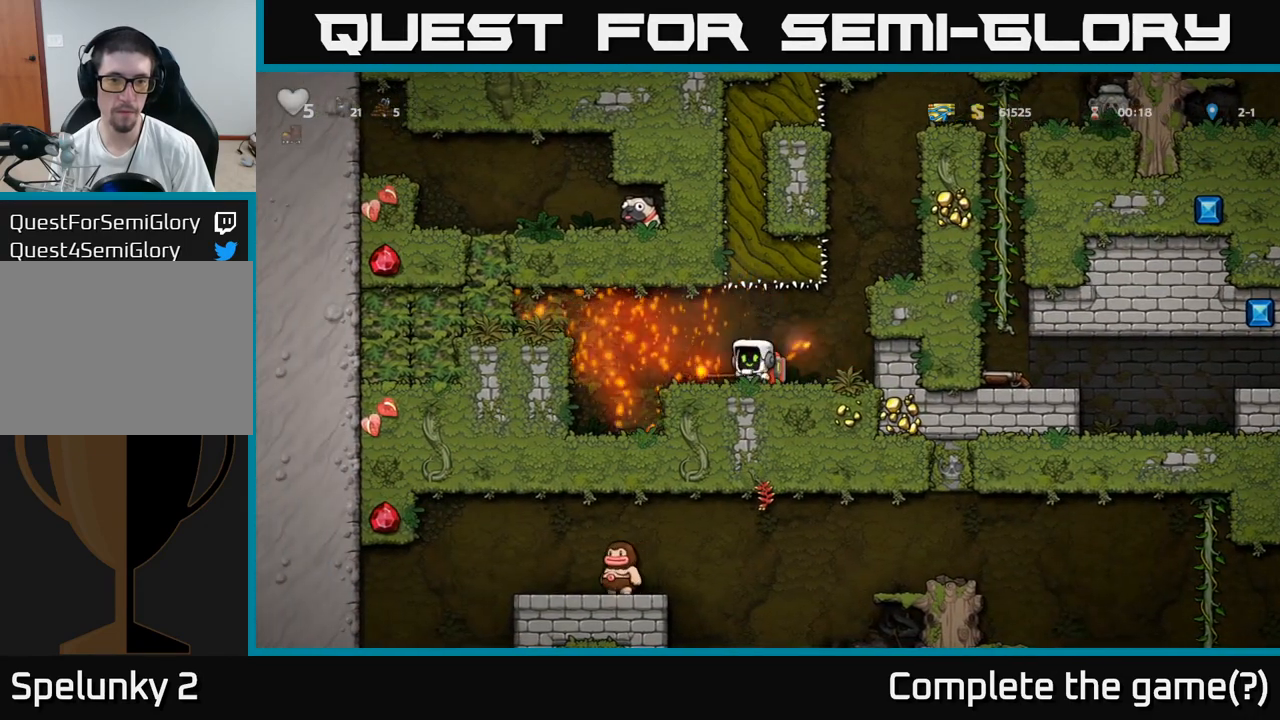
{"buttons": [], "left_stick": "center", "events": []}
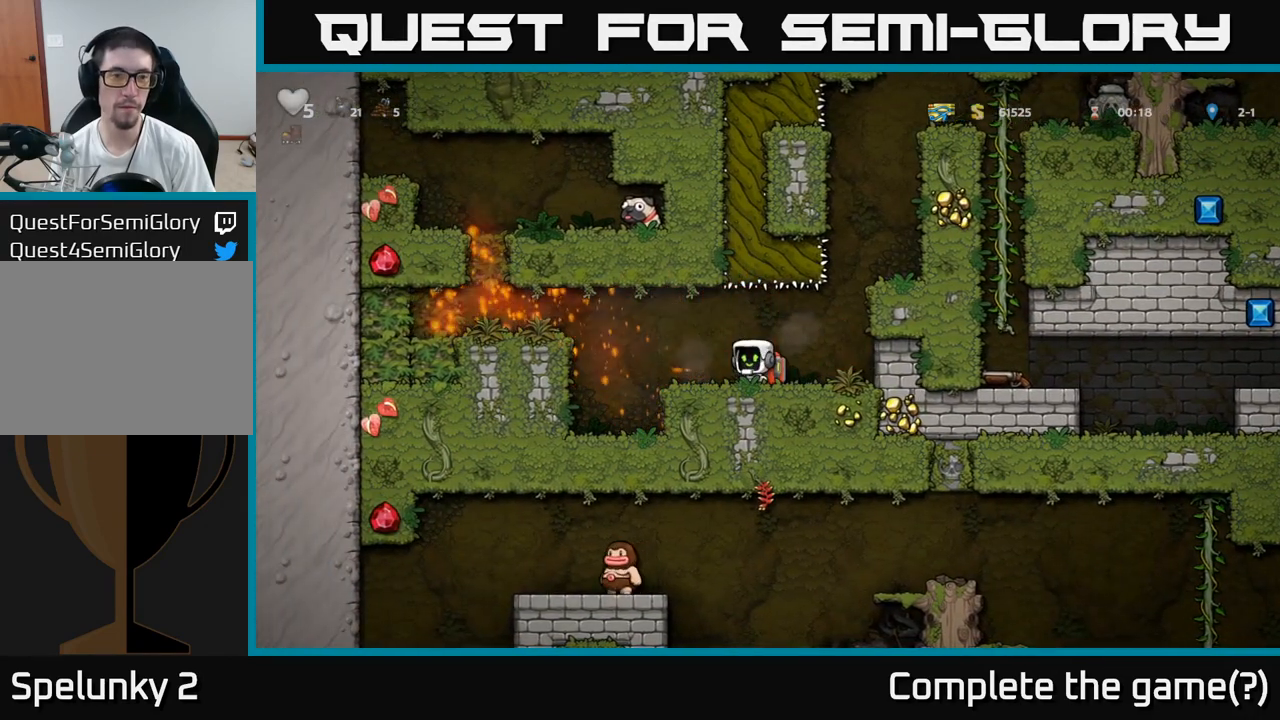
{"buttons": [], "left_stick": "center", "events": []}
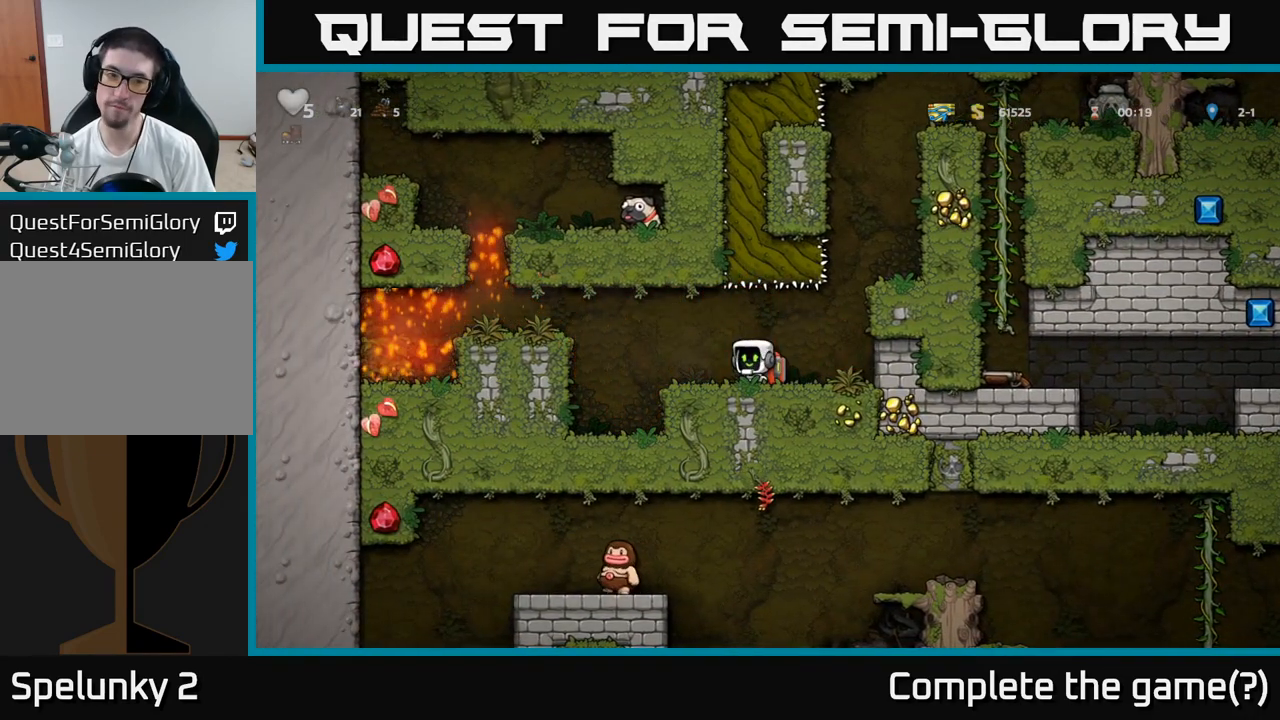
{"buttons": [], "left_stick": "left", "events": [[67, "left_stick", "left"], [250, "A", "down"], [467, "A", "up"]]}
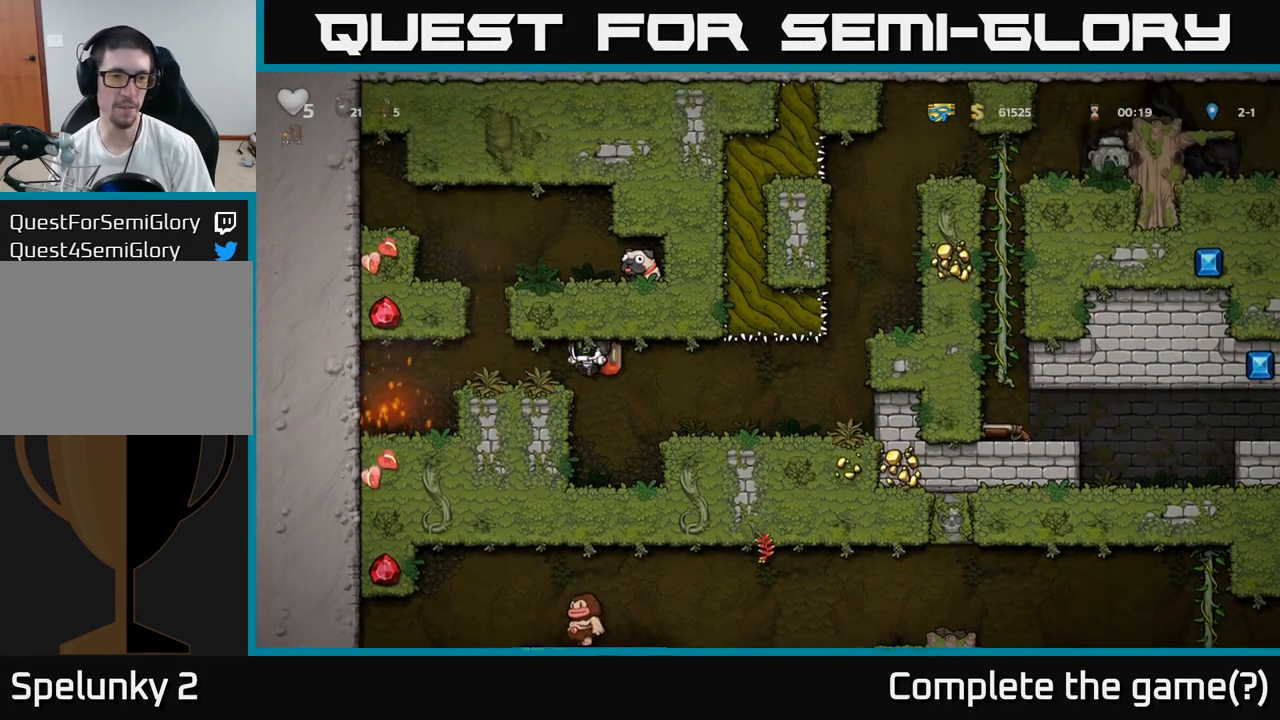
{"buttons": [], "left_stick": "right", "events": [[167, "A", "down"], [267, "left_stick", "right"], [400, "A", "up"]]}
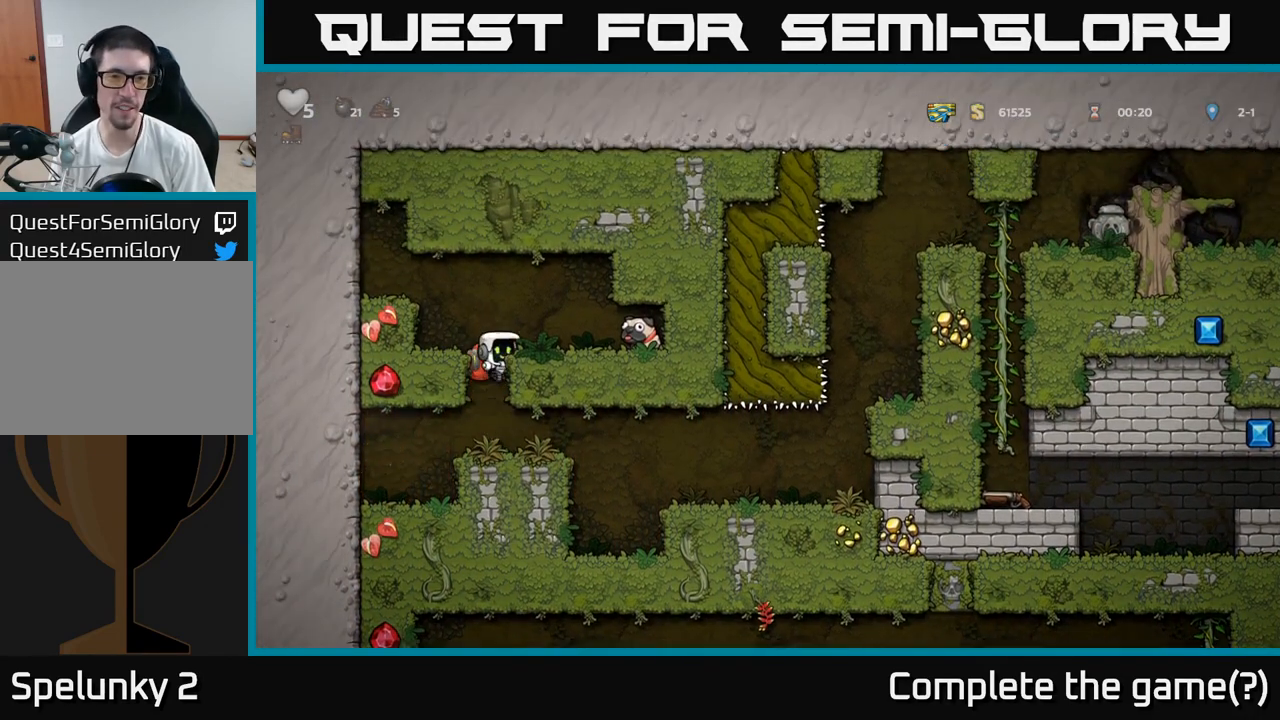
{"buttons": [], "left_stick": "down"}
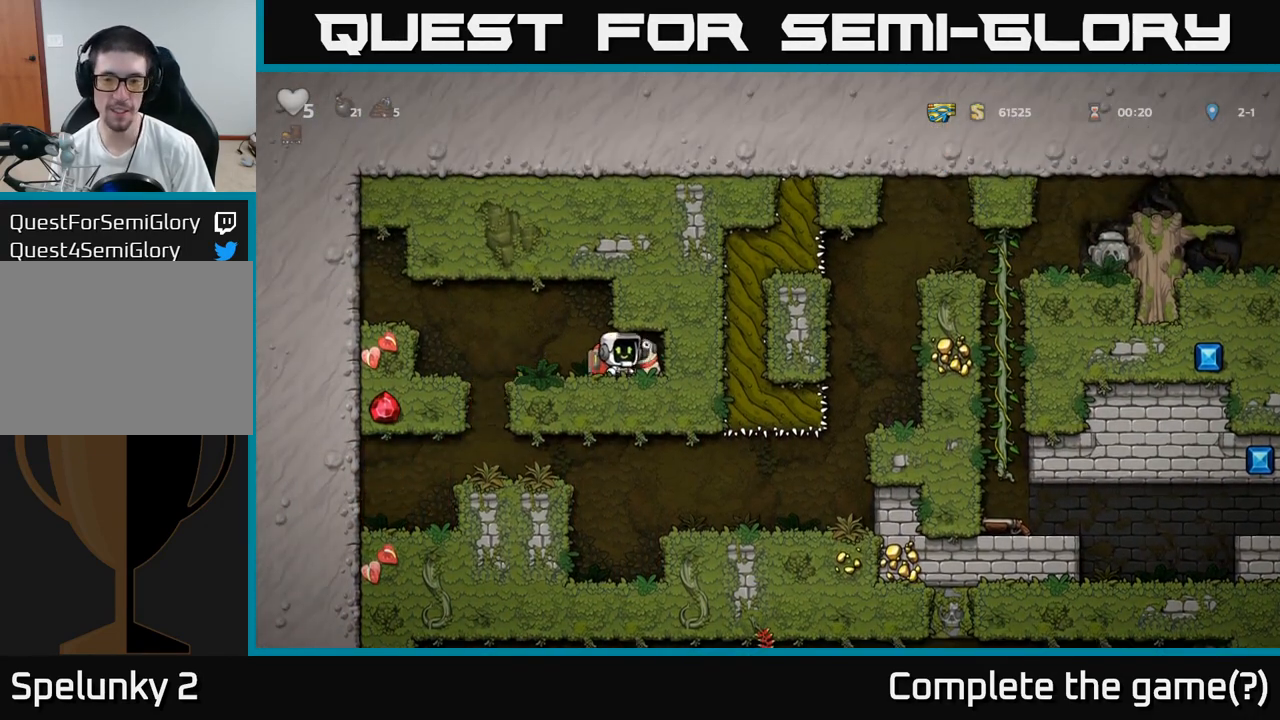
{"buttons": [], "left_stick": "left", "events": [[100, "X", "down"], [150, "left_stick", "left"], [200, "X", "up"]]}
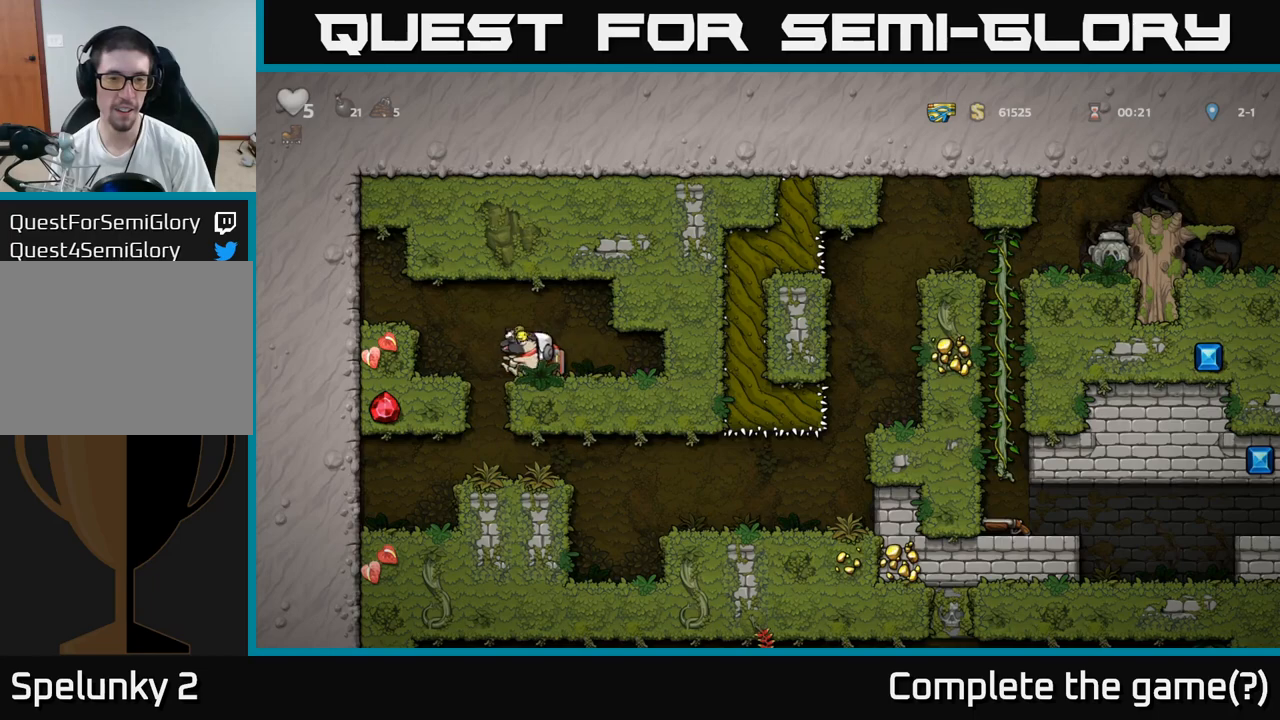
{"buttons": [], "left_stick": "center", "events": [[67, "left_stick", "center"]]}